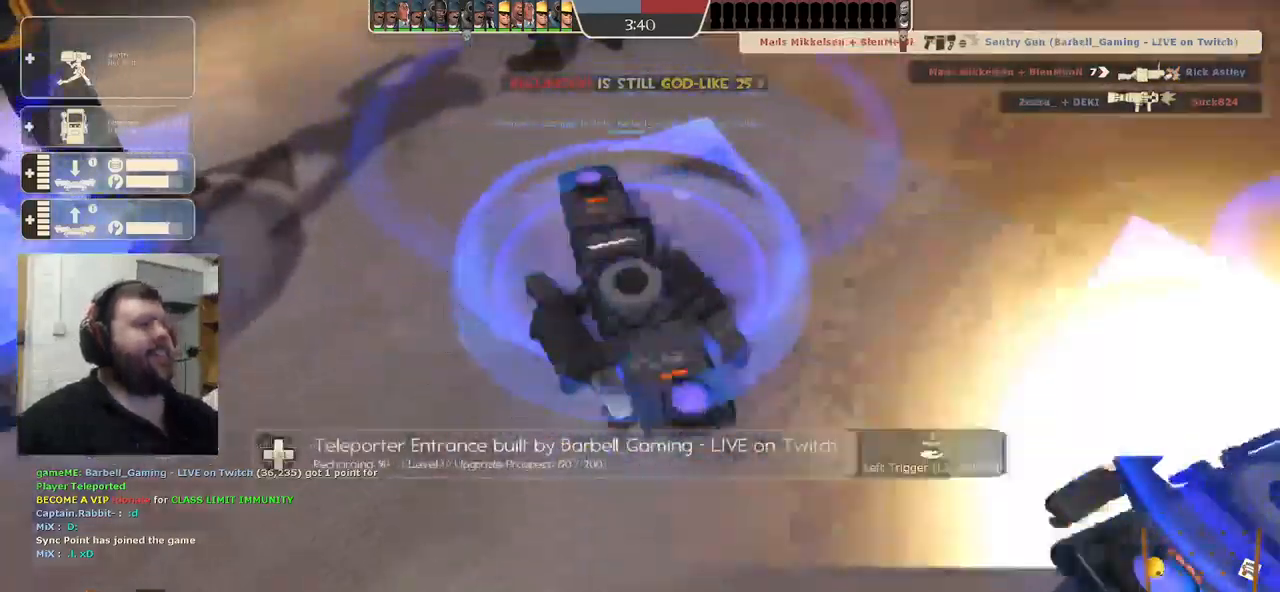
Gameplay with a controller (PlayStation layout); each line is a JSON object with the inputs held at the frame after it. "events" lists button and stick changes between this image and that frame as [ms after this image, input, new state], when the widget could be followed in between.
{"buttons": ["R2"], "left_stick": "center", "right_stick": "center", "events": []}
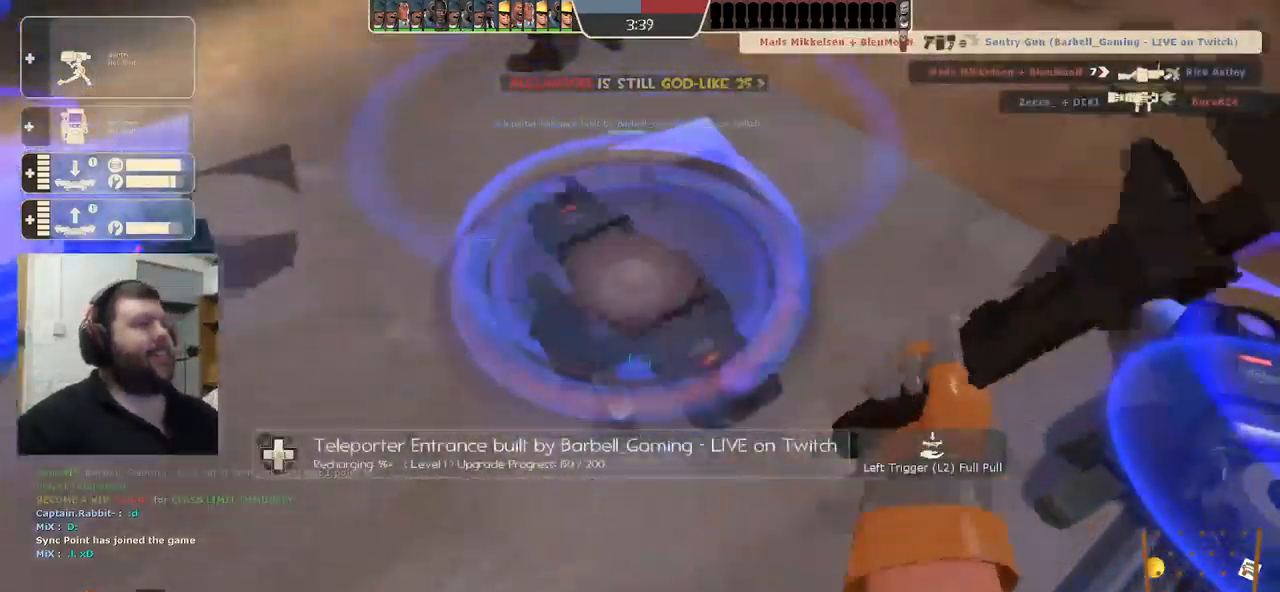
{"buttons": ["R2"], "left_stick": "center", "right_stick": "center", "events": []}
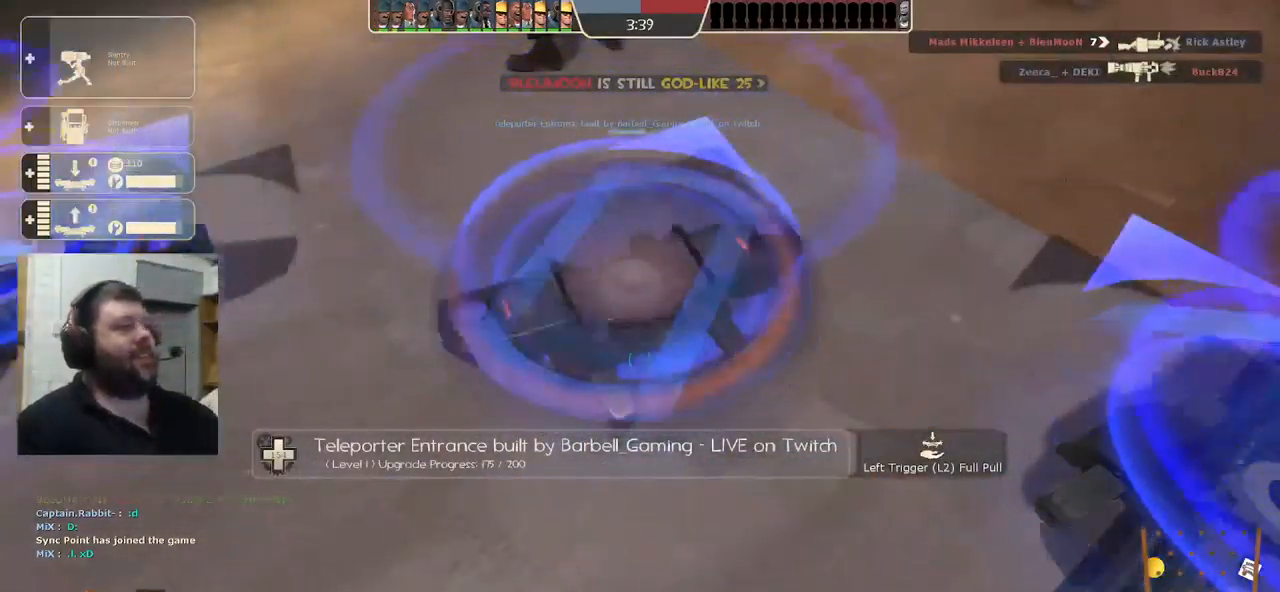
{"buttons": ["R2", "L3"], "left_stick": "center", "right_stick": "center", "events": [[484, "L3", "down"]]}
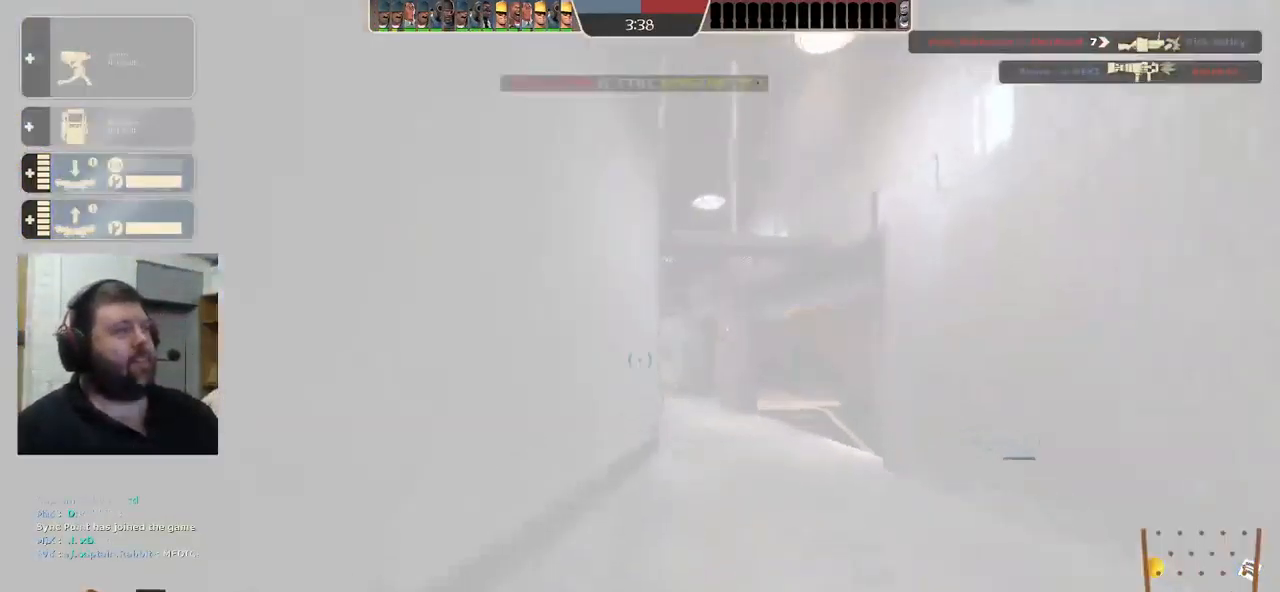
{"buttons": [], "left_stick": "center", "right_stick": "center", "events": [[17, "R2", "up"], [67, "right_stick", "right"], [84, "L3", "up"], [317, "right_stick", "center"]]}
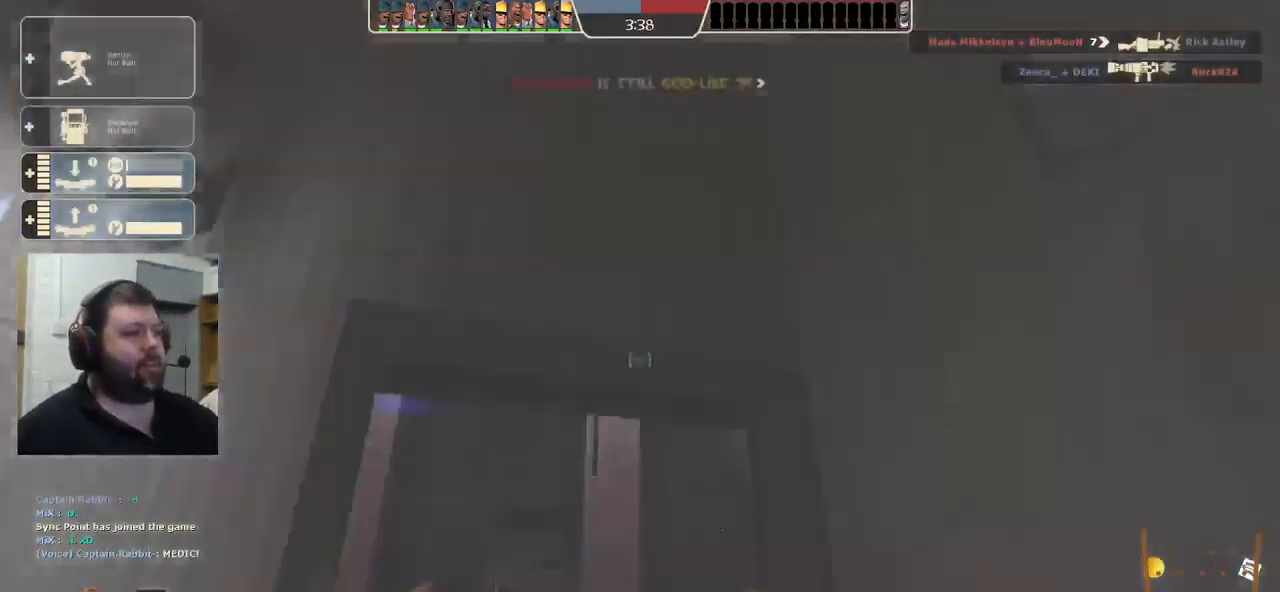
{"buttons": [], "left_stick": "center", "right_stick": "left", "events": [[34, "right_stick", "up-left"], [200, "right_stick", "center"], [484, "right_stick", "left"]]}
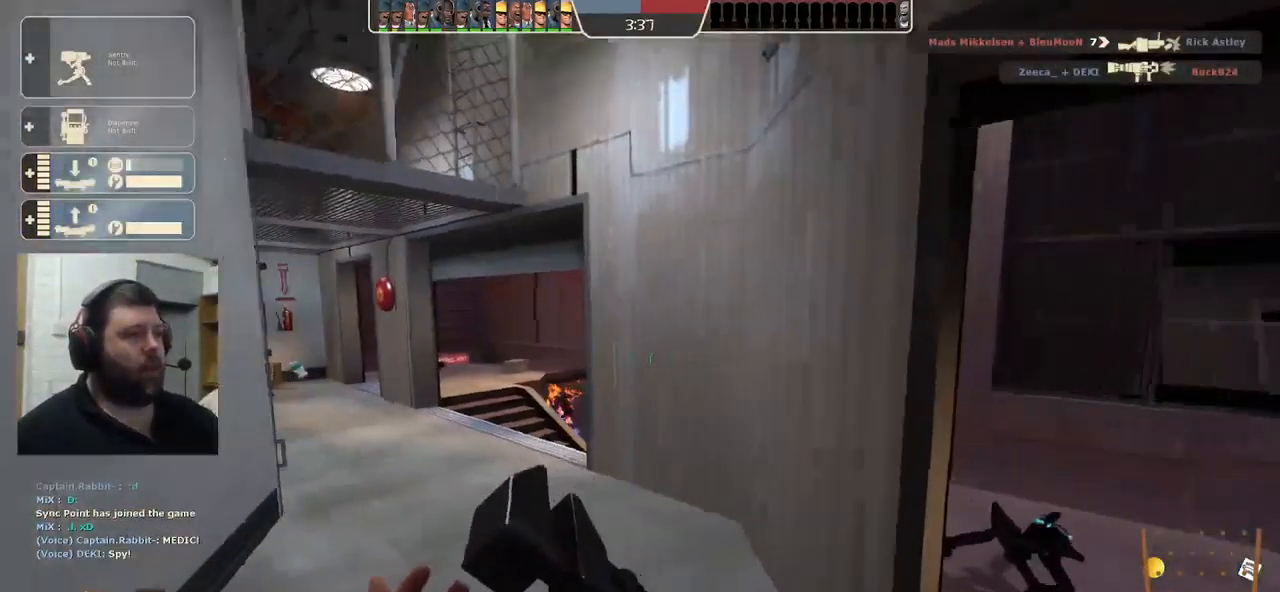
{"buttons": [], "left_stick": "center", "right_stick": "center", "events": [[117, "right_stick", "center"], [250, "L3", "down"], [384, "L3", "up"]]}
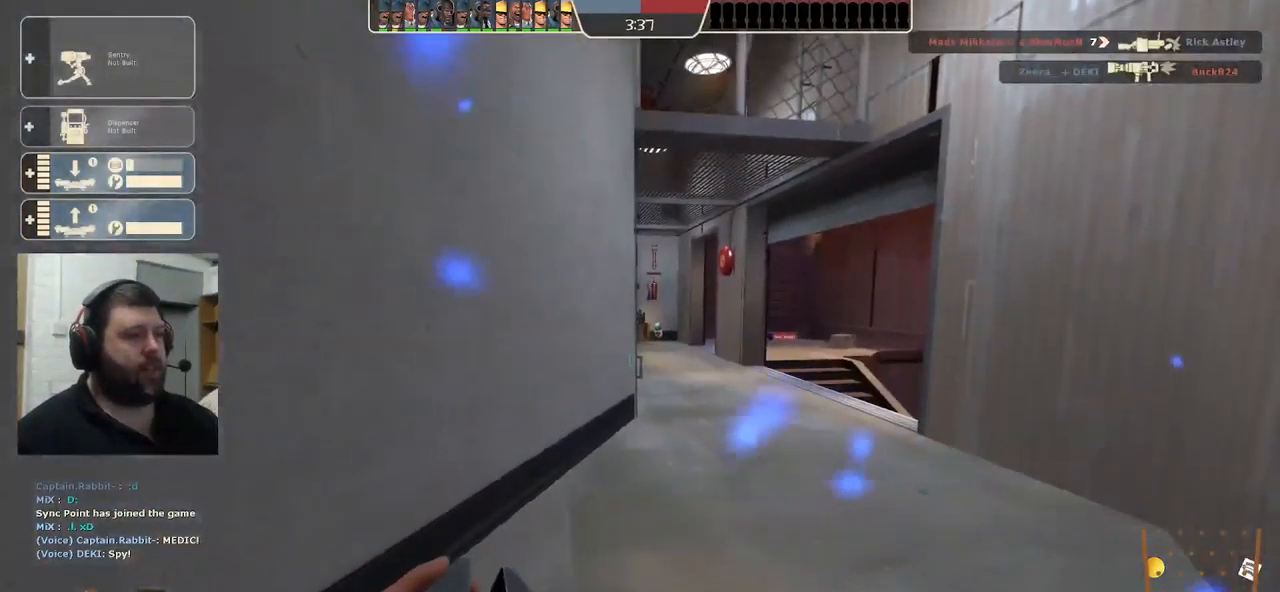
{"buttons": [], "left_stick": "up", "right_stick": "center", "events": [[234, "L3", "down"], [400, "L3", "up"], [434, "left_stick", "up"]]}
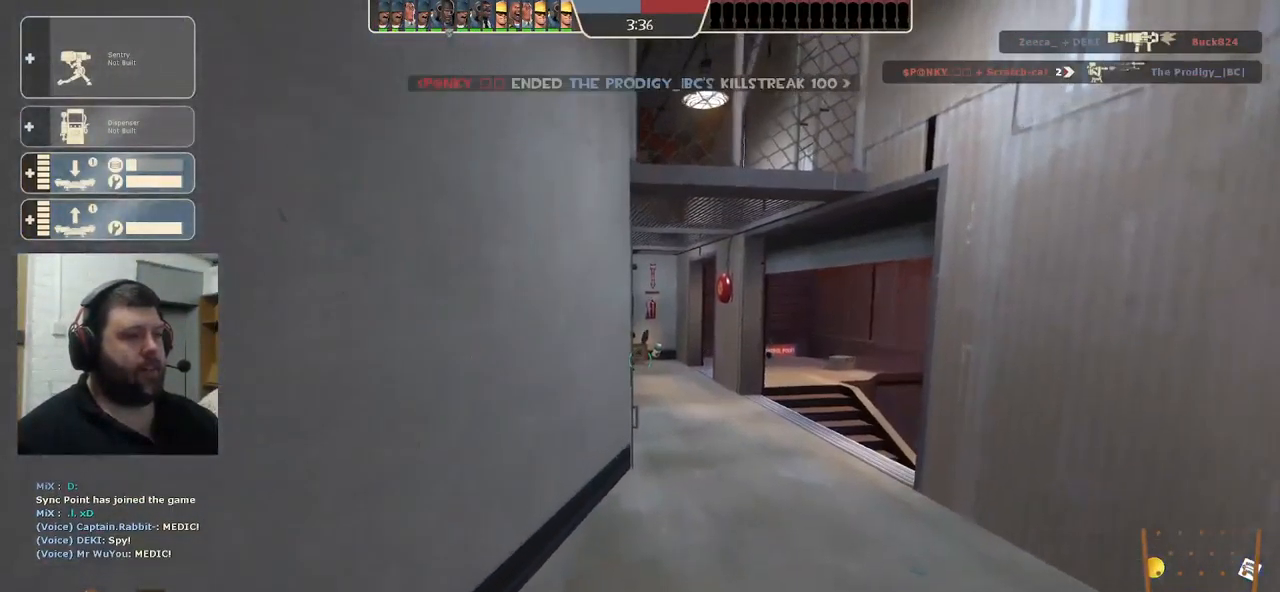
{"buttons": [], "left_stick": "up", "right_stick": "center", "events": []}
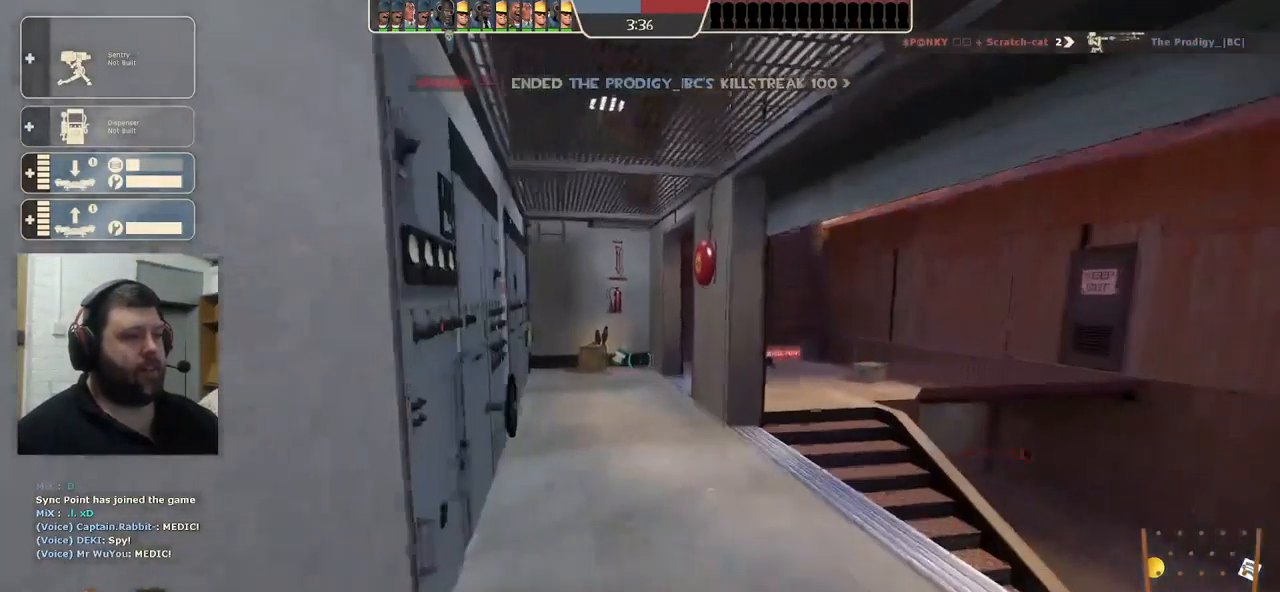
{"buttons": [], "left_stick": "up", "right_stick": "center", "events": []}
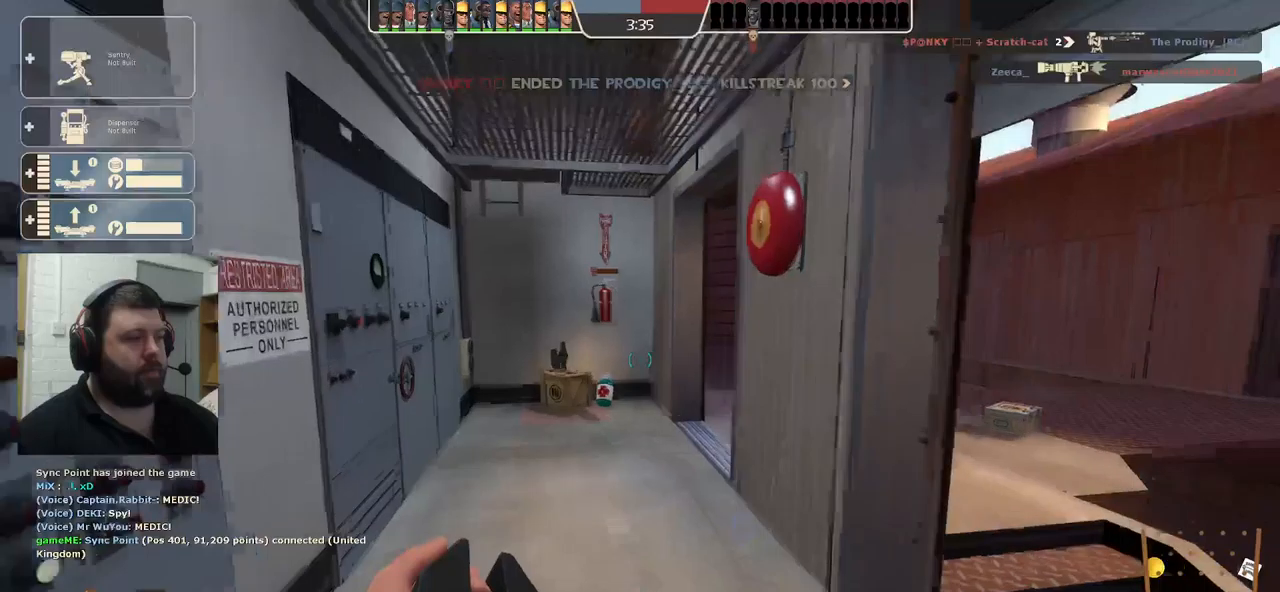
{"buttons": [], "left_stick": "up-left", "right_stick": "right", "events": [[333, "left_stick", "up-left"], [350, "right_stick", "right"]]}
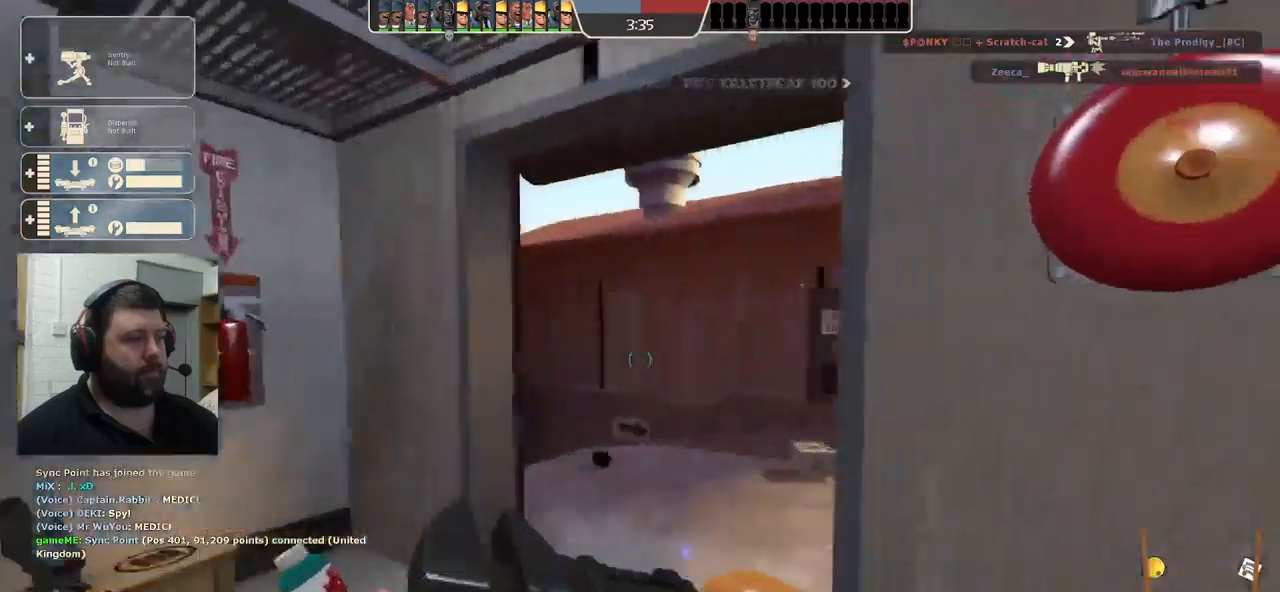
{"buttons": [], "left_stick": "center", "right_stick": "up-right", "events": [[316, "right_stick", "up-right"], [383, "left_stick", "center"]]}
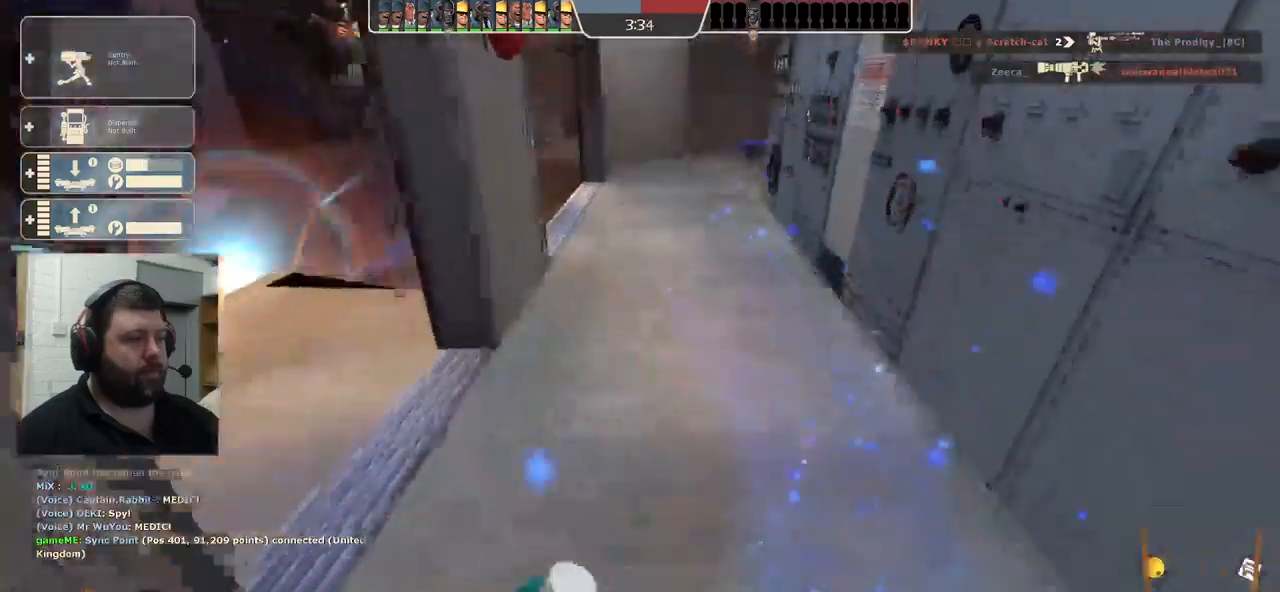
{"buttons": ["DPAD_RIGHT"], "left_stick": "center", "right_stick": "center", "events": [[16, "DPAD_LEFT", "down"], [66, "DPAD_LEFT", "up"], [116, "right_stick", "center"], [466, "DPAD_RIGHT", "down"]]}
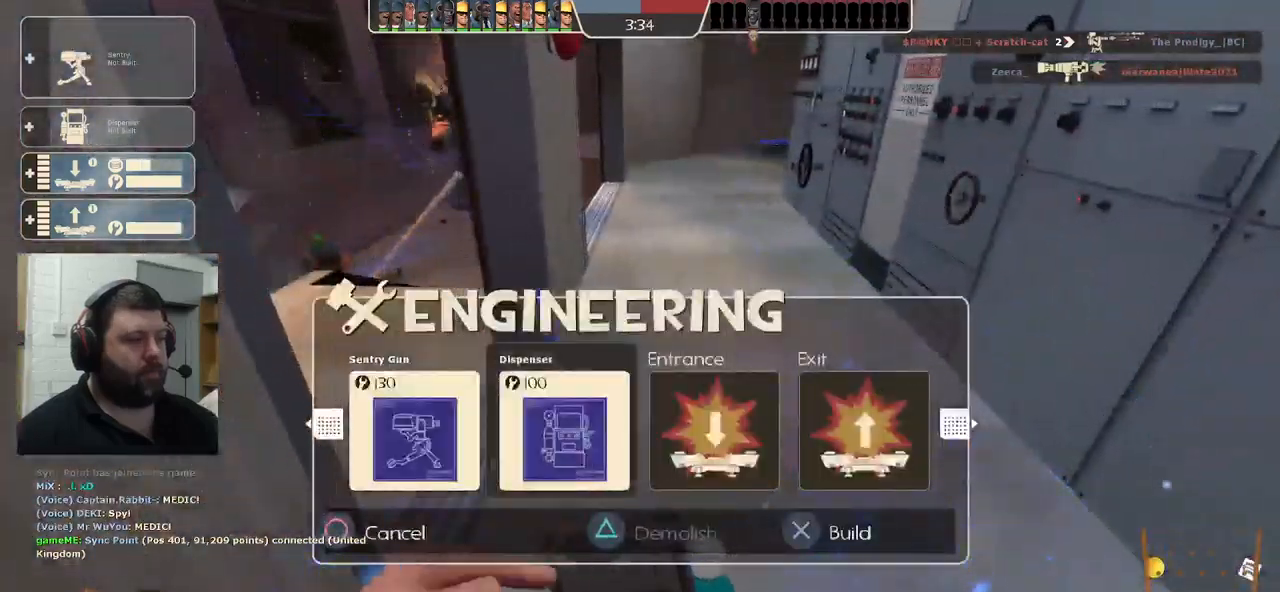
{"buttons": [], "left_stick": "center", "right_stick": "center", "events": [[50, "DPAD_RIGHT", "up"], [116, "R2", "down"], [266, "left_stick", "up-right"], [283, "R2", "up"], [383, "left_stick", "center"]]}
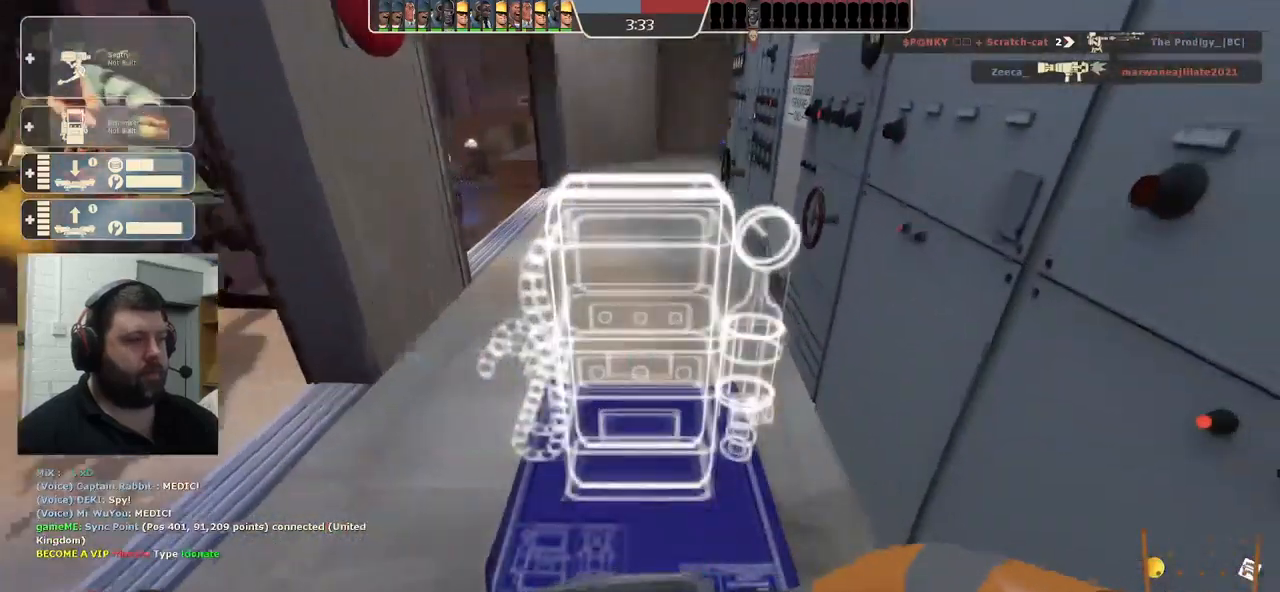
{"buttons": [], "left_stick": "center", "right_stick": "center", "events": []}
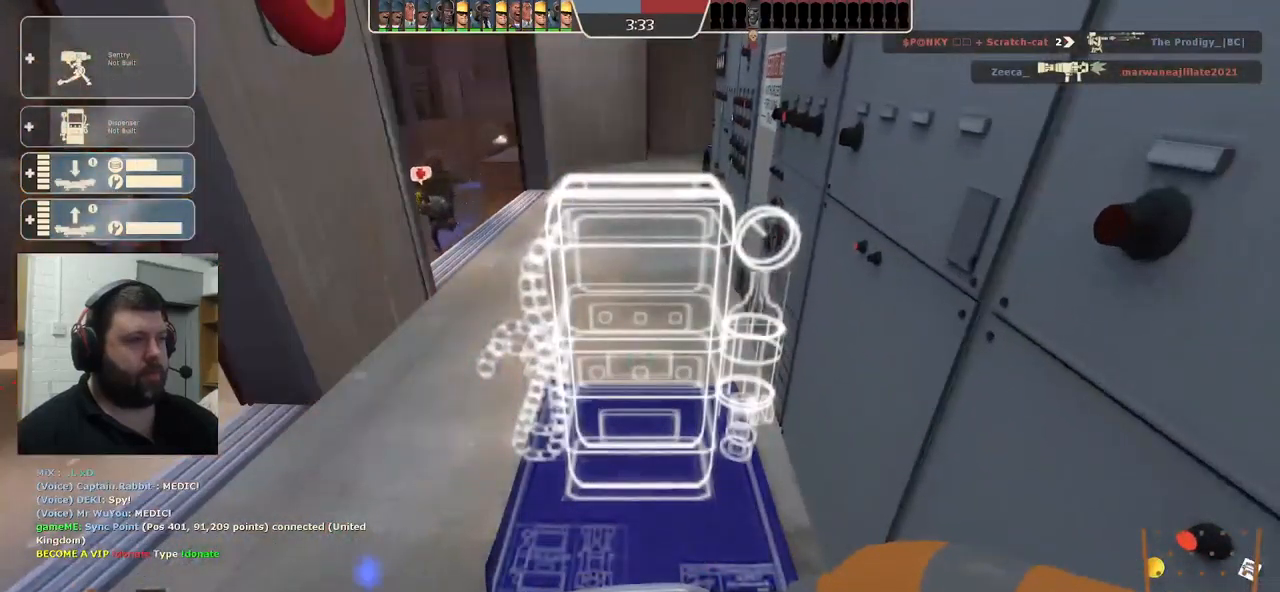
{"buttons": ["R2"], "left_stick": "center", "right_stick": "center", "events": [[16, "L2", "down"], [166, "L2", "up"], [483, "R2", "down"]]}
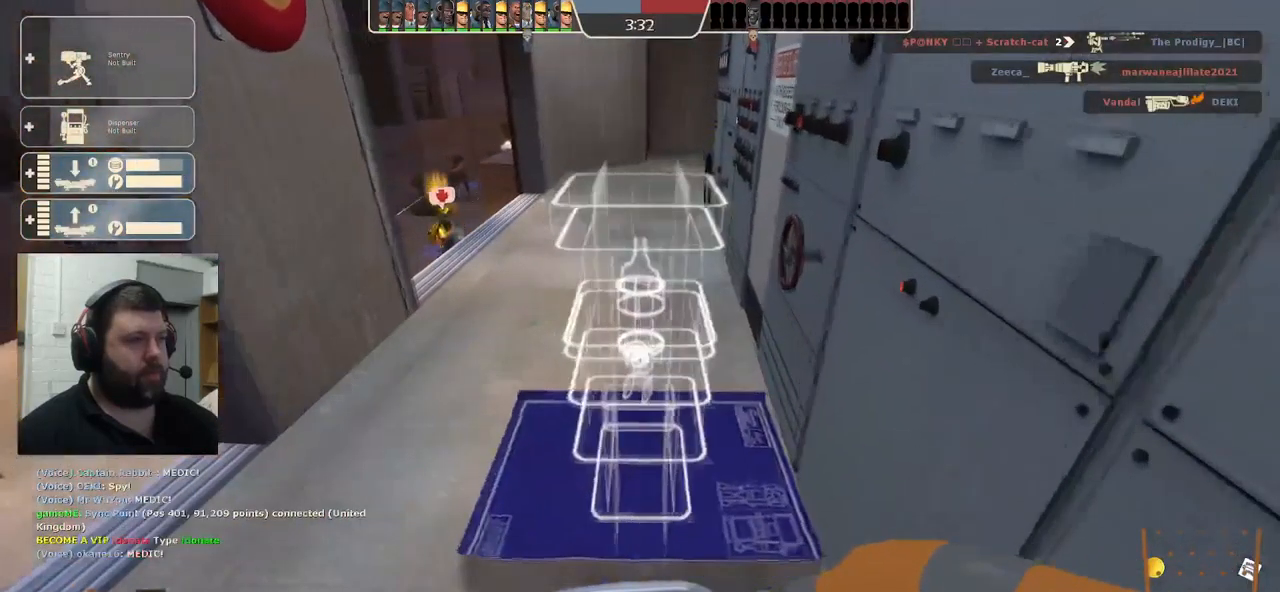
{"buttons": ["R2"], "left_stick": "center", "right_stick": "center", "events": []}
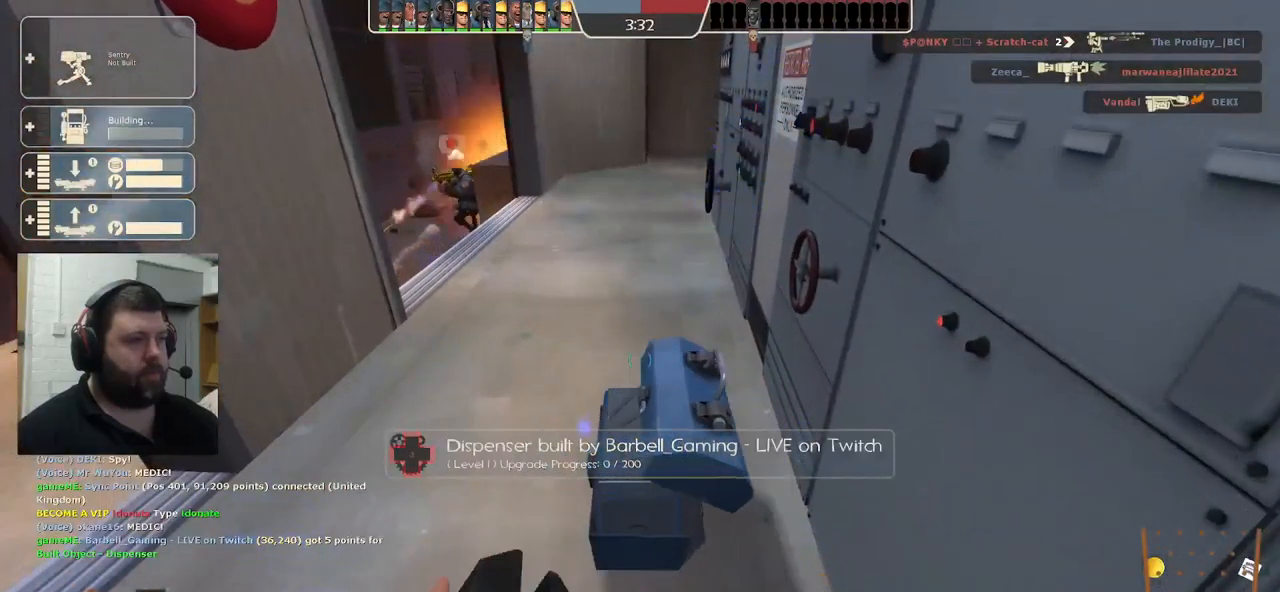
{"buttons": ["R2"], "left_stick": "center", "right_stick": "center", "events": []}
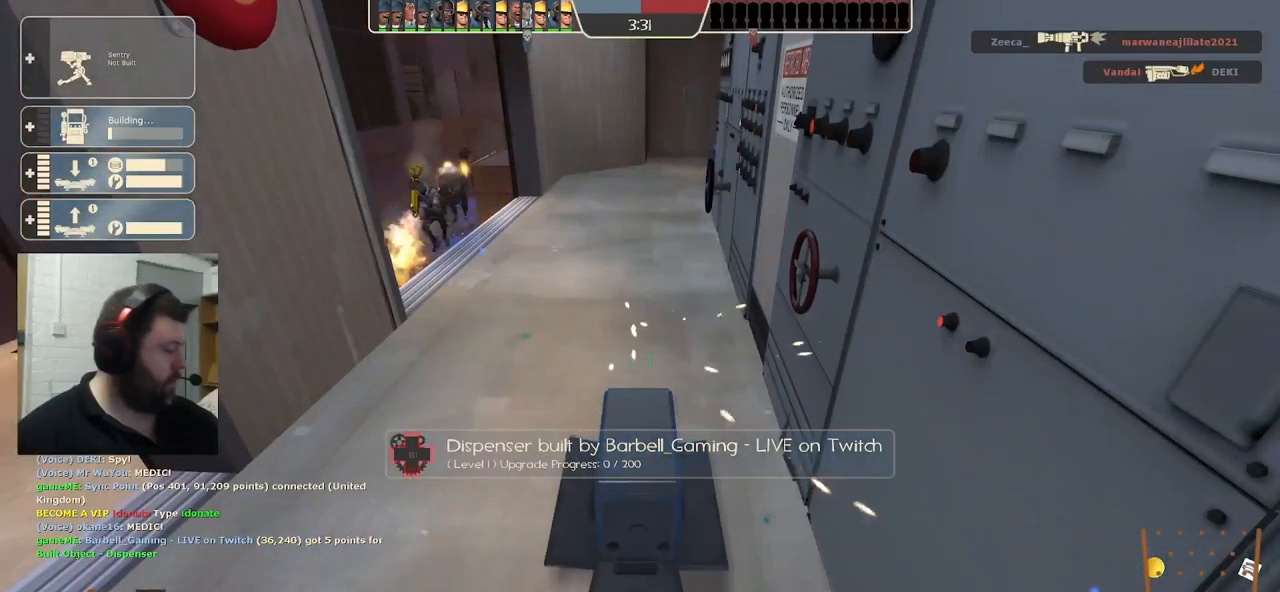
{"buttons": ["R2"], "left_stick": "center", "right_stick": "center", "events": []}
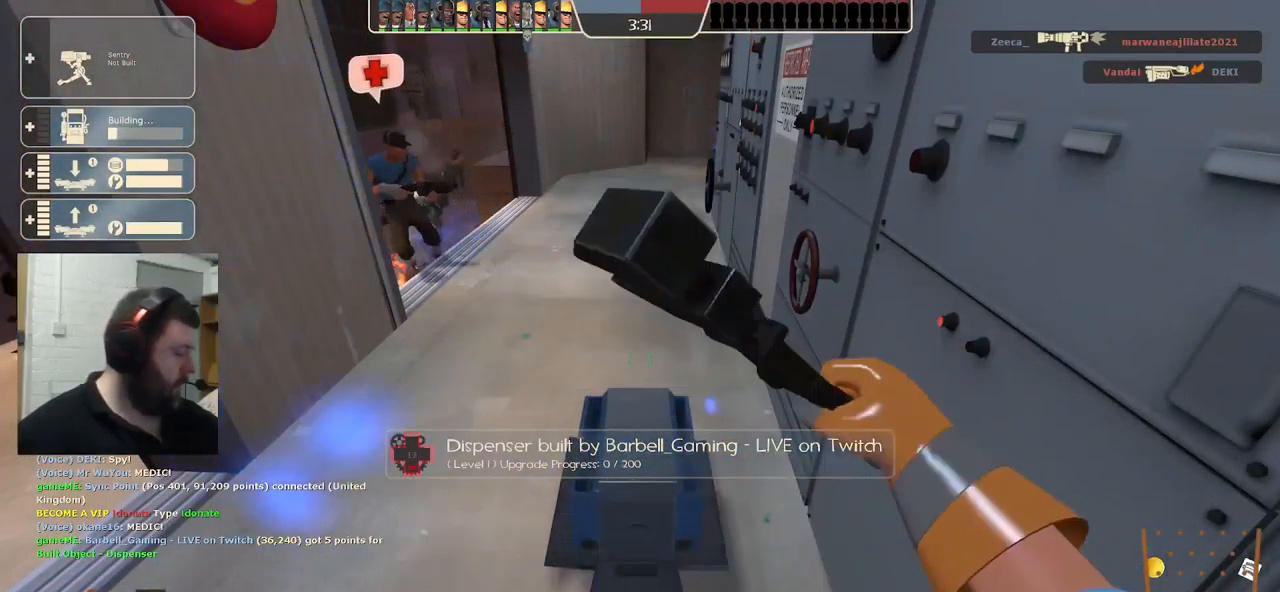
{"buttons": ["R2"], "left_stick": "center", "right_stick": "center", "events": []}
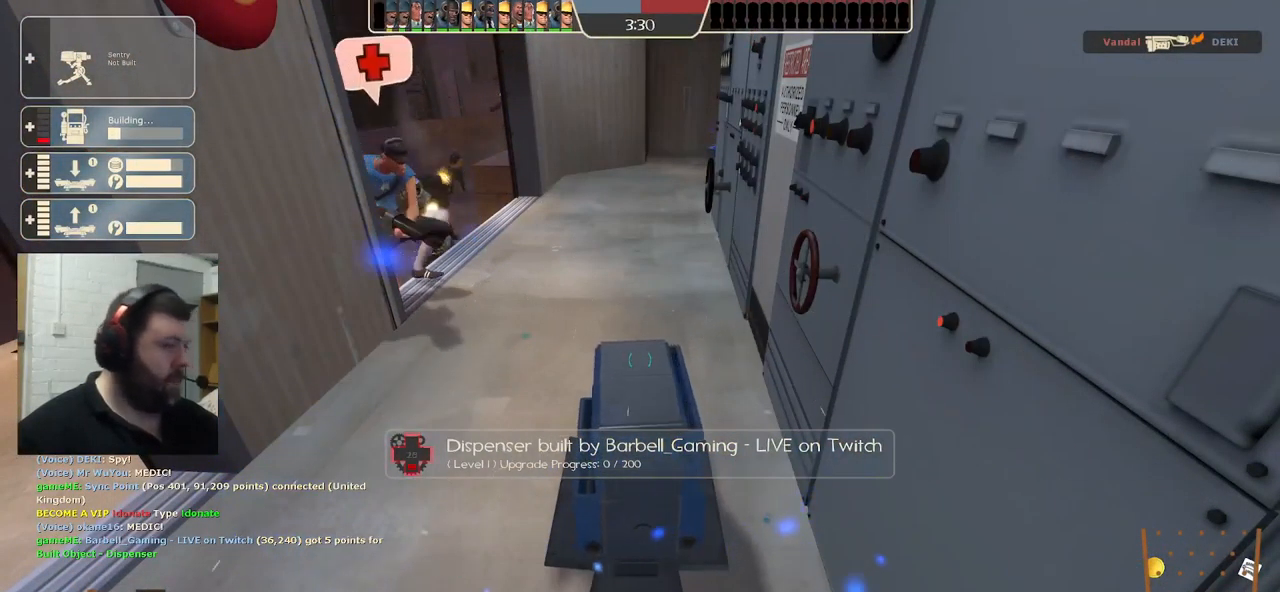
{"buttons": ["R2"], "left_stick": "center", "right_stick": "center", "events": []}
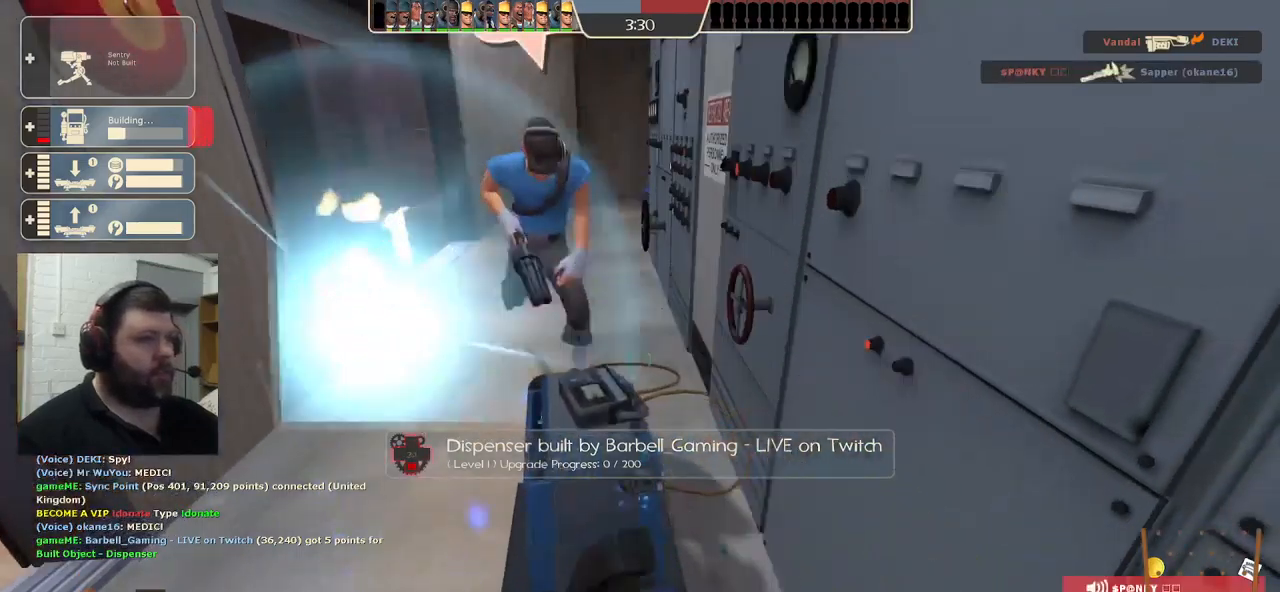
{"buttons": ["R2"], "left_stick": "center", "right_stick": "center", "events": []}
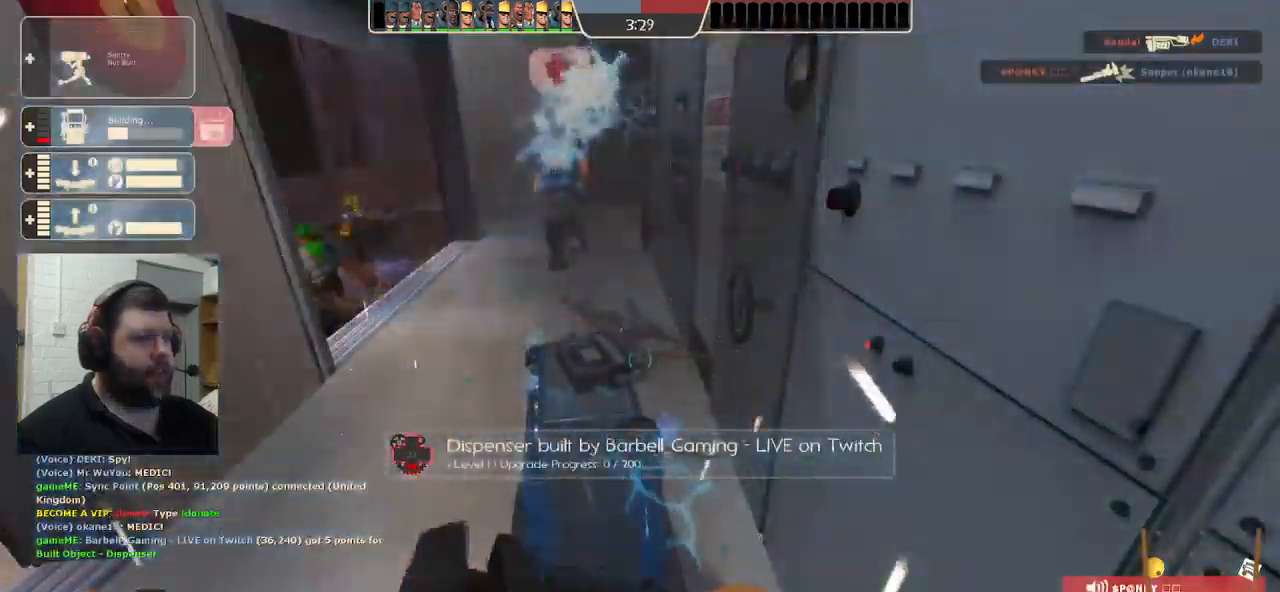
{"buttons": ["R2"], "left_stick": "center", "right_stick": "center", "events": []}
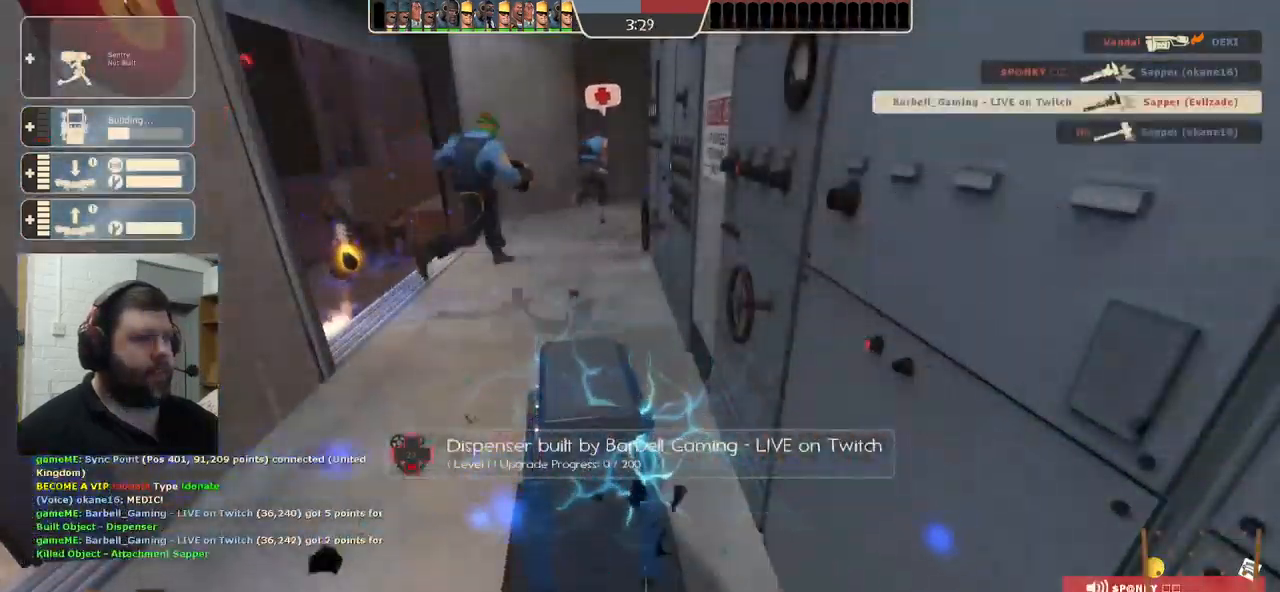
{"buttons": ["R2"], "left_stick": "up-left", "right_stick": "center", "events": [[467, "left_stick", "up-left"]]}
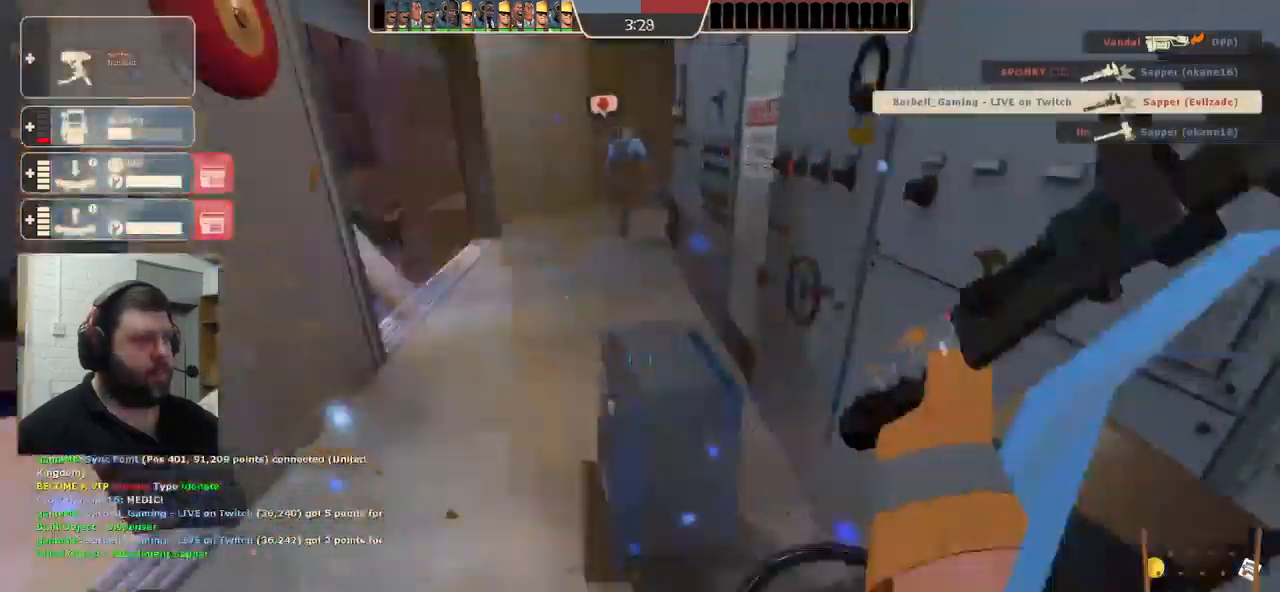
{"buttons": [], "left_stick": "up", "right_stick": "center", "events": [[100, "left_stick", "up"], [400, "R2", "up"]]}
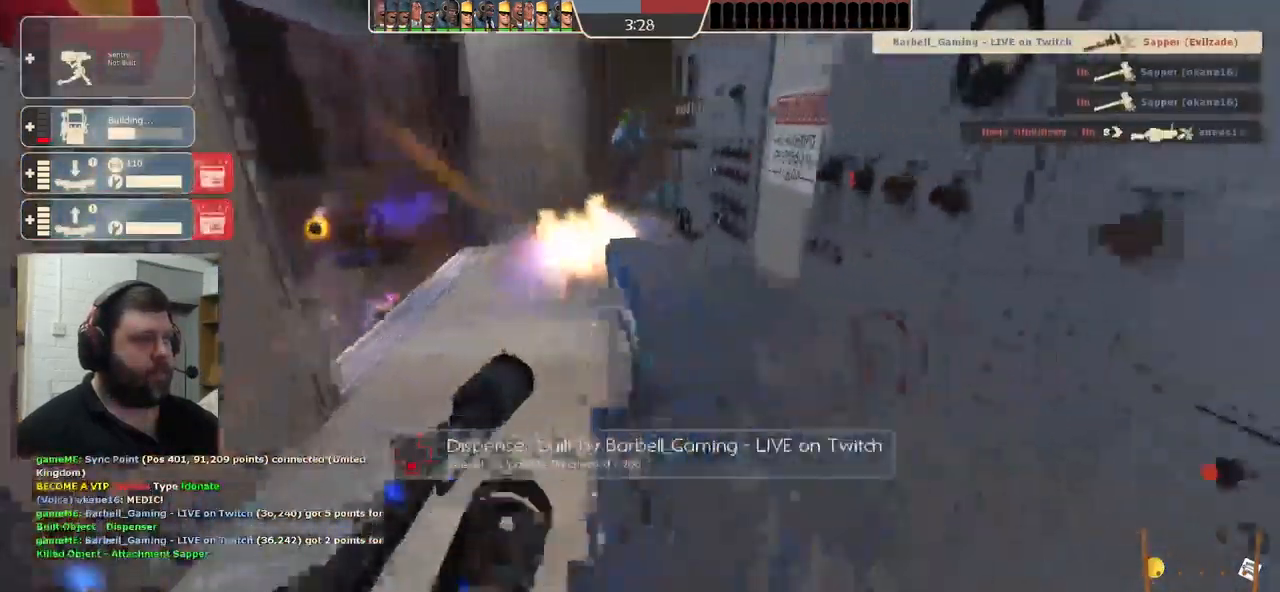
{"buttons": [], "left_stick": "up", "right_stick": "center", "events": [[117, "left_stick", "up-left"], [300, "left_stick", "up"]]}
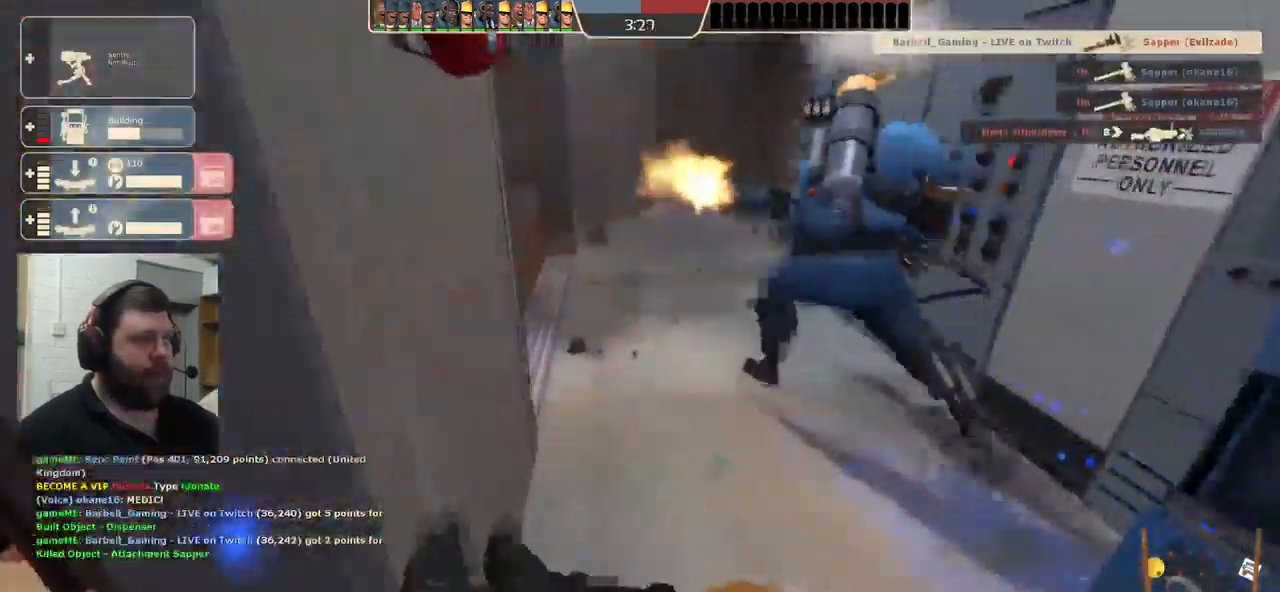
{"buttons": [], "left_stick": "up", "right_stick": "center", "events": []}
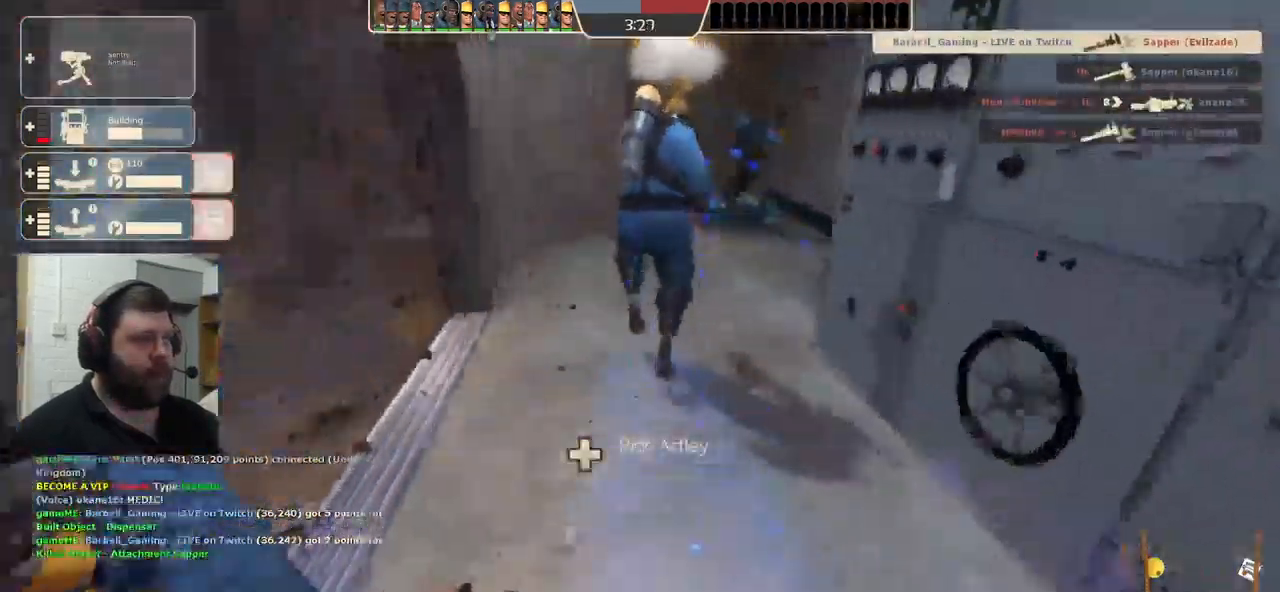
{"buttons": [], "left_stick": "up", "right_stick": "center", "events": []}
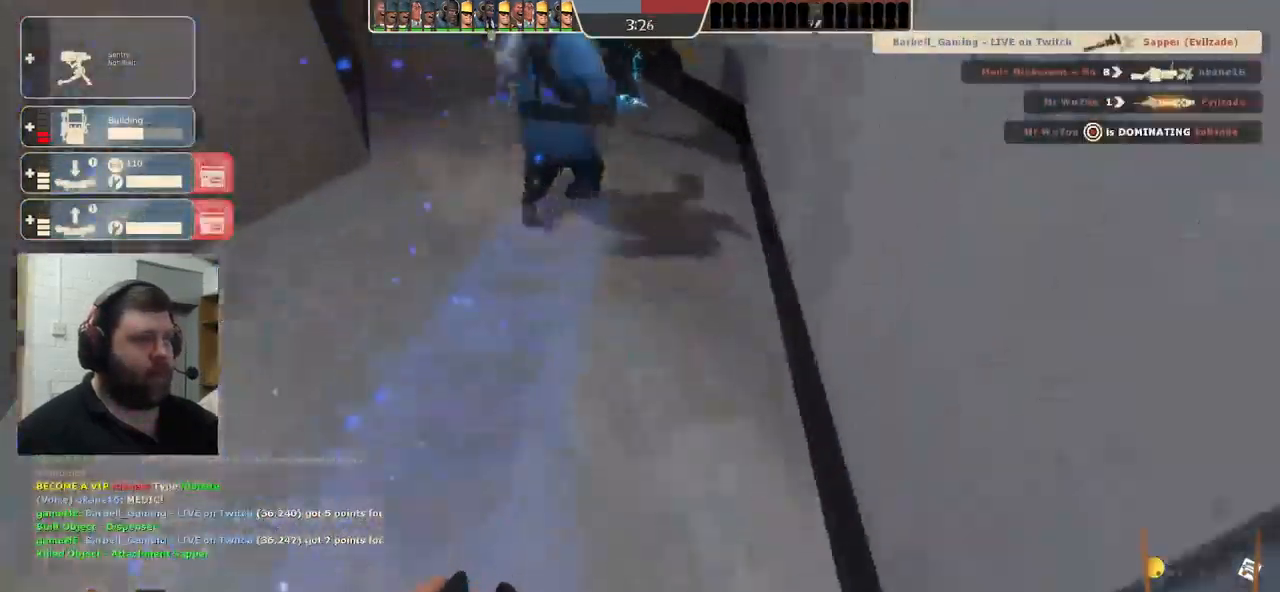
{"buttons": ["R2"], "left_stick": "up", "right_stick": "center", "events": [[383, "R2", "down"]]}
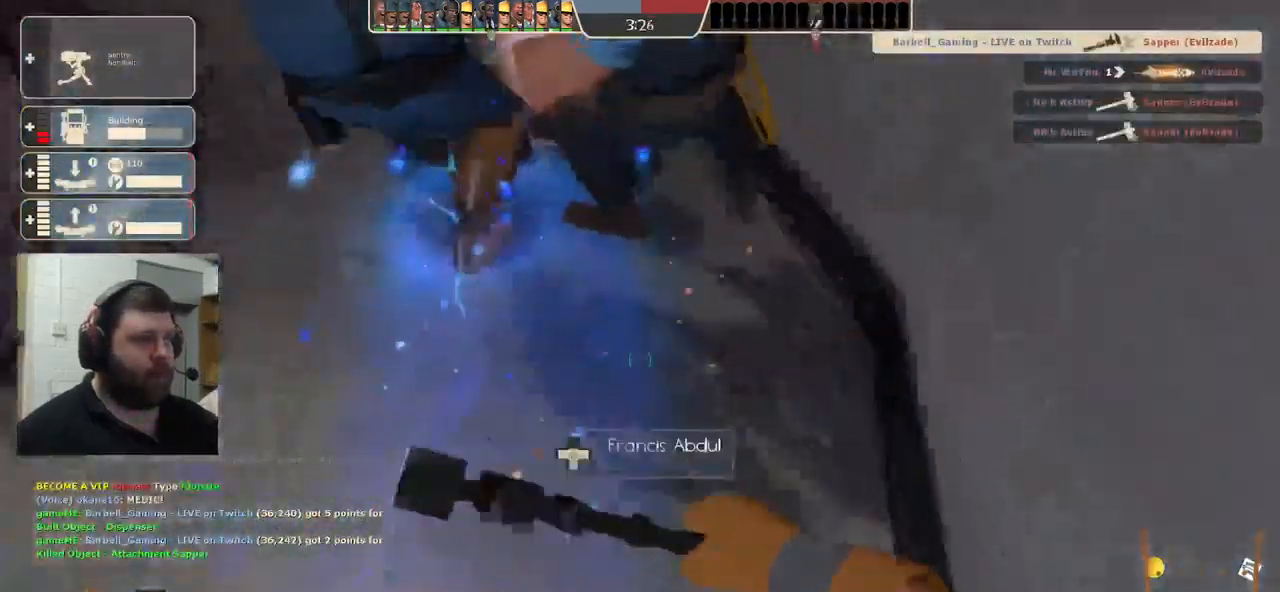
{"buttons": ["R2"], "left_stick": "center", "right_stick": "center", "events": [[317, "left_stick", "center"]]}